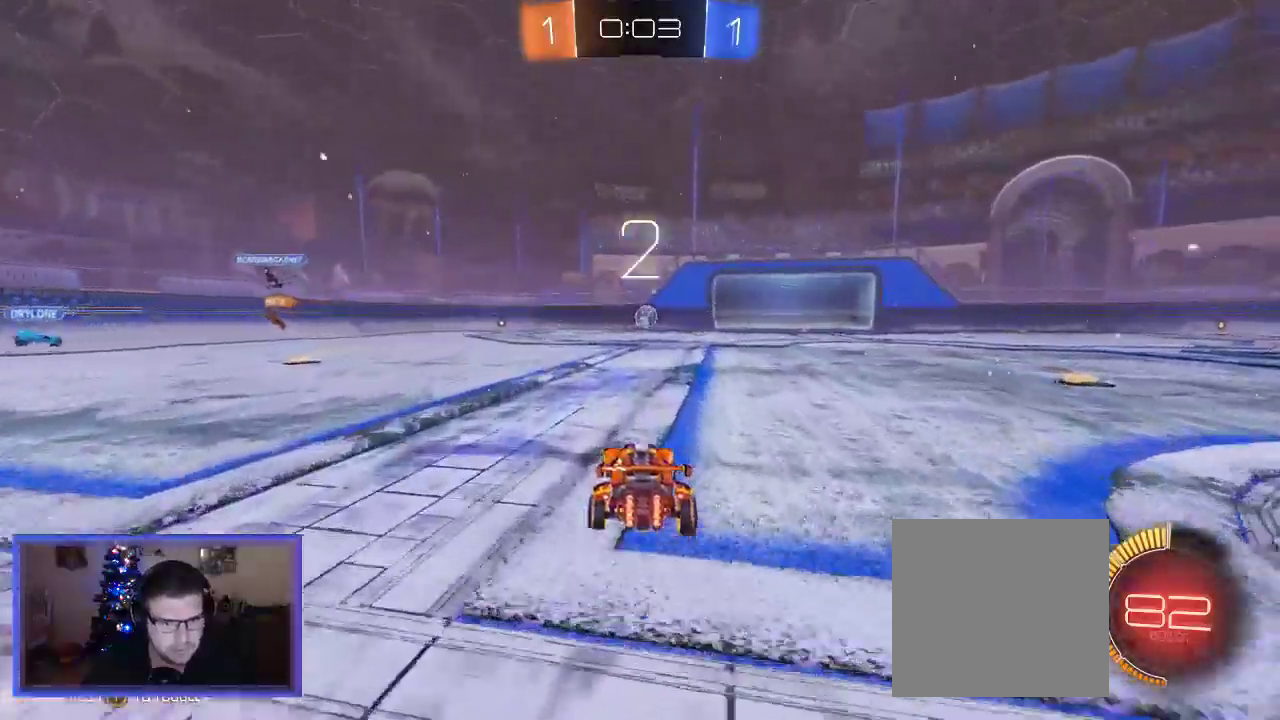
Gameplay with a controller (Xbox layout); each line is a JSON object with the inputs held at the frame after it. "events" lists button and stick changes between this image and that frame as [ms after this image, input, new state], when the widget could be followed in between. Not read: R3.
{"buttons": ["B", "R2"], "left_stick": "center", "right_stick": "center", "events": [[267, "left_stick", "up-right"], [333, "left_stick", "center"], [467, "B", "down"]]}
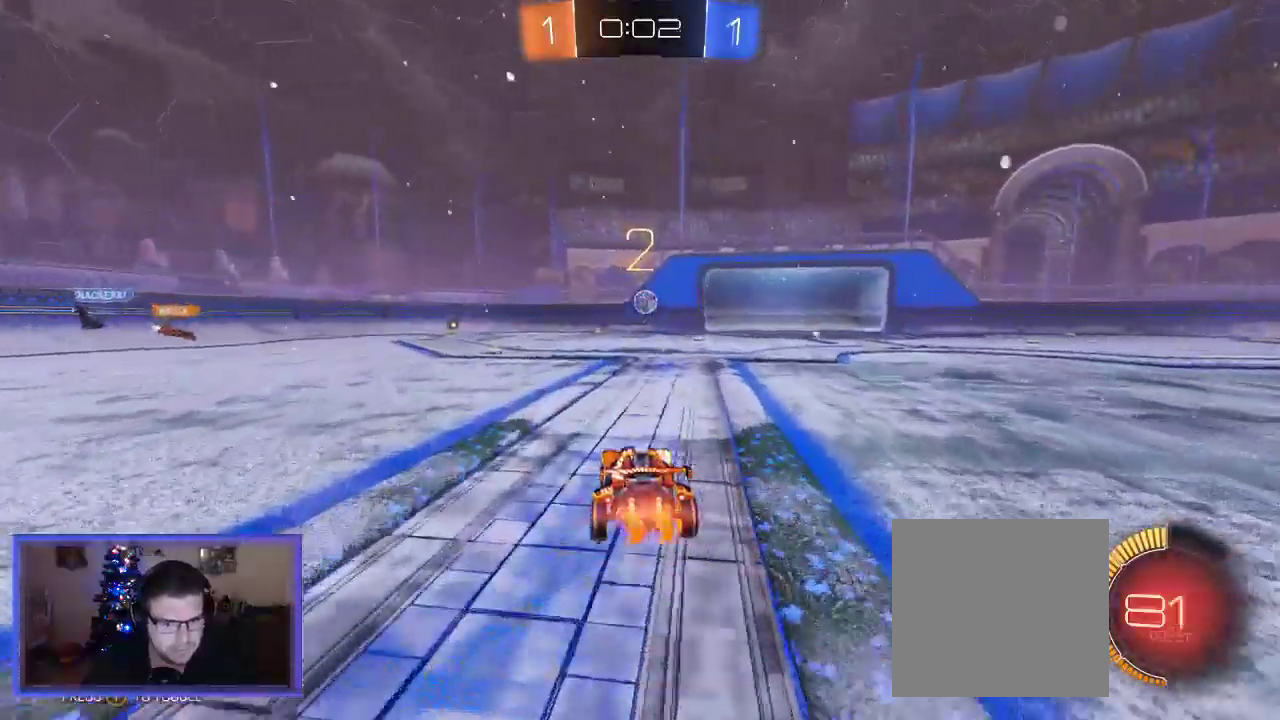
{"buttons": ["B", "R2"], "left_stick": "right", "right_stick": "center", "events": [[500, "left_stick", "right"]]}
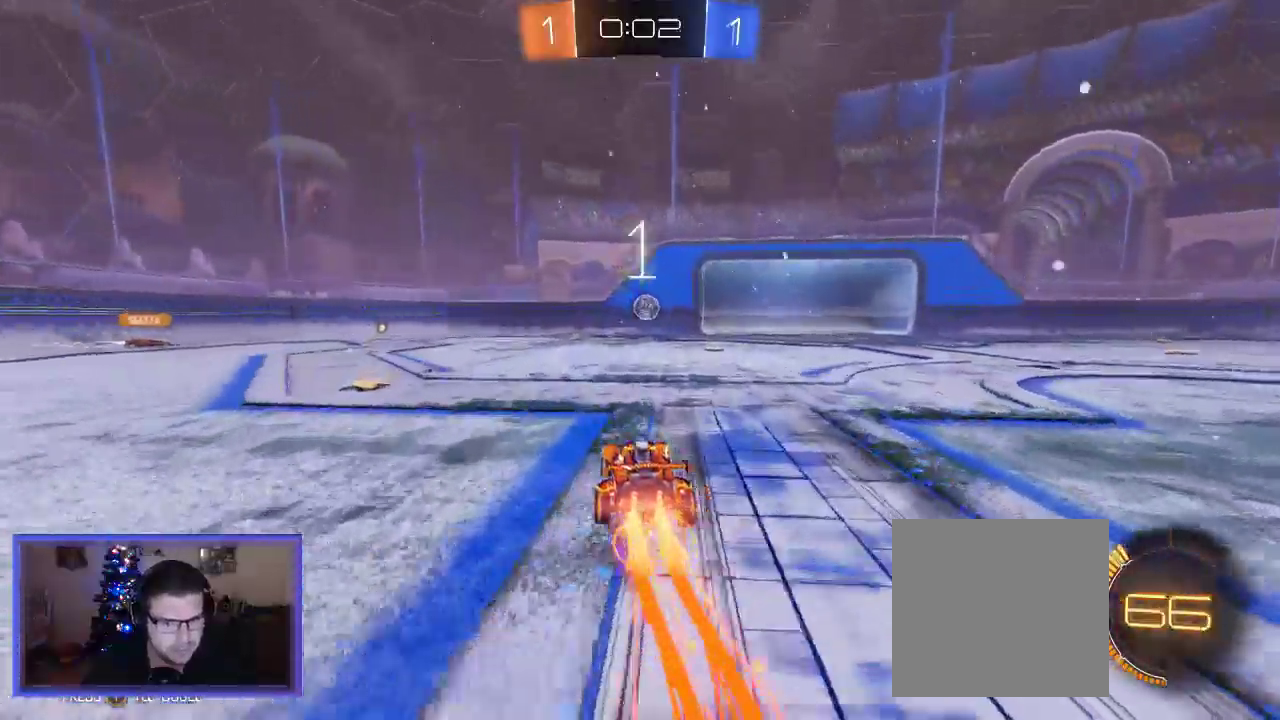
{"buttons": ["B", "R2"], "left_stick": "center", "right_stick": "center", "events": [[267, "left_stick", "center"]]}
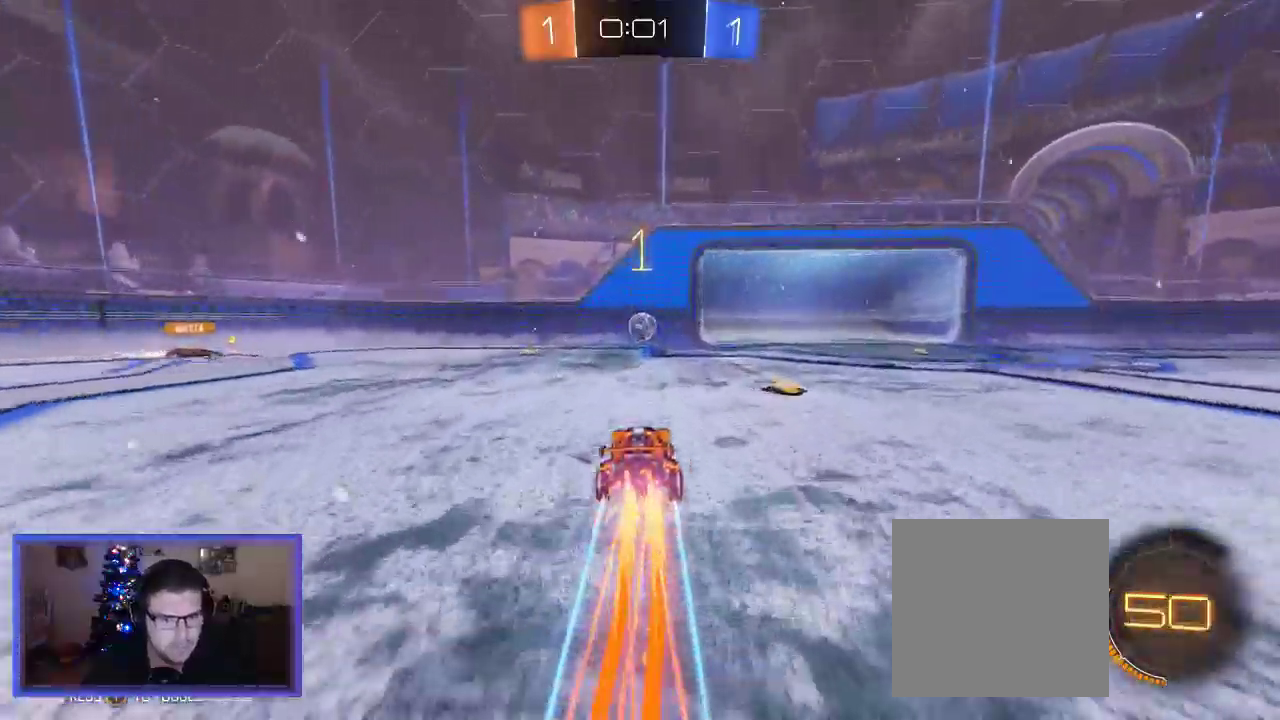
{"buttons": ["A", "R2"], "left_stick": "down", "right_stick": "center", "events": [[233, "left_stick", "left"], [367, "A", "down"], [367, "B", "up"], [367, "left_stick", "down"]]}
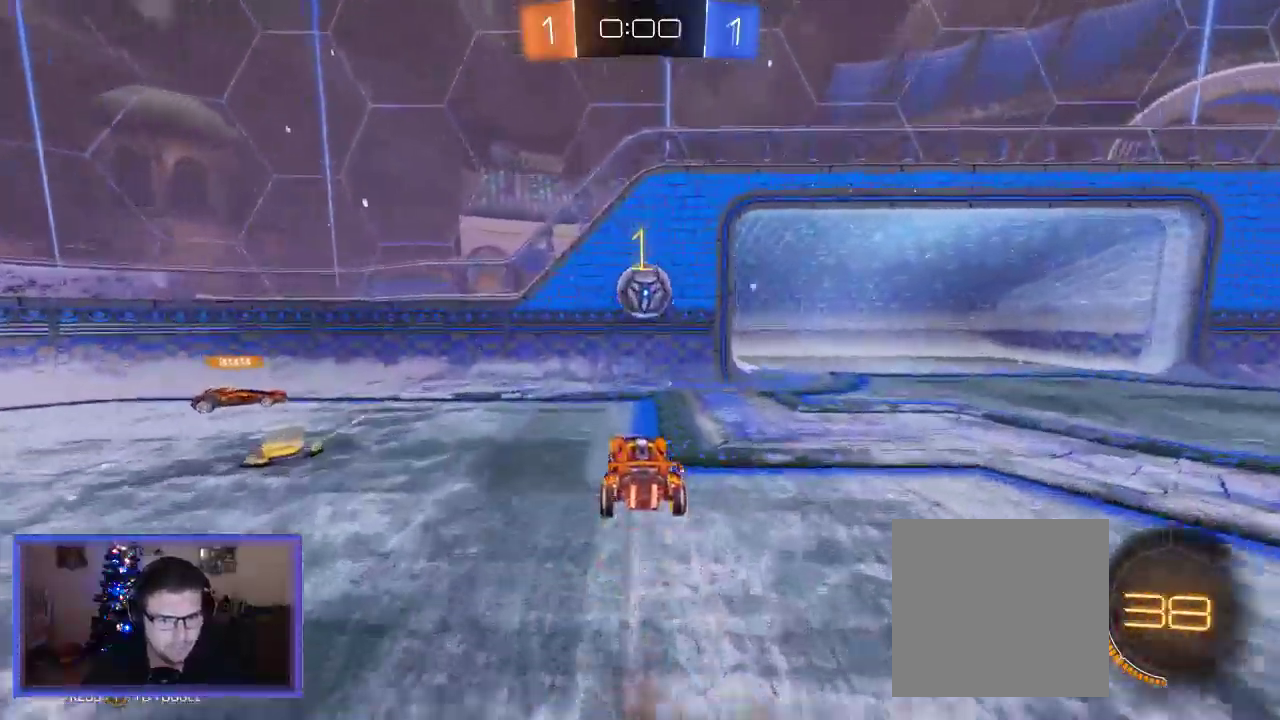
{"buttons": ["A", "R2"], "left_stick": "down-right", "right_stick": "center", "events": [[133, "left_stick", "down-left"], [233, "A", "up"], [233, "L2", "down"], [233, "left_stick", "left"], [333, "A", "down"], [333, "left_stick", "down"], [417, "left_stick", "down-right"], [500, "L2", "up"]]}
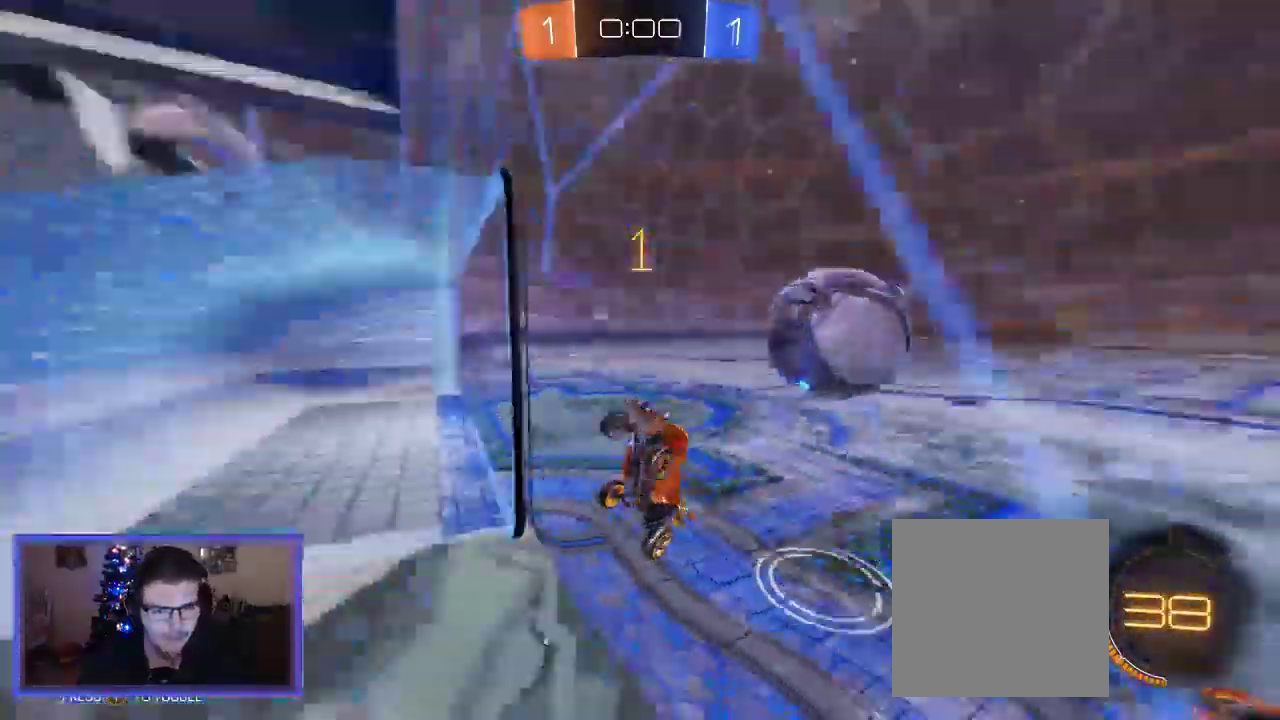
{"buttons": ["B", "R2"], "left_stick": "down-right", "right_stick": "center", "events": [[33, "left_stick", "right"], [67, "A", "up"], [350, "B", "down"], [467, "left_stick", "down-right"]]}
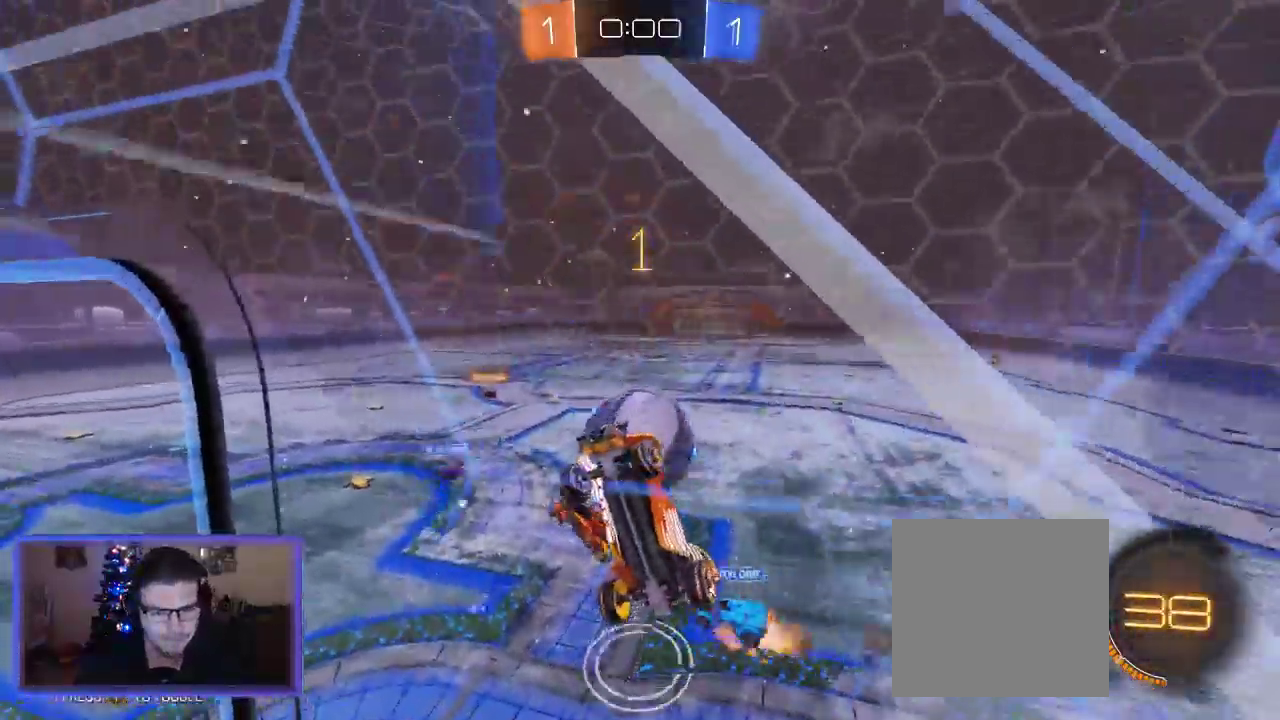
{"buttons": ["B", "R2"], "left_stick": "down-right", "right_stick": "center", "events": []}
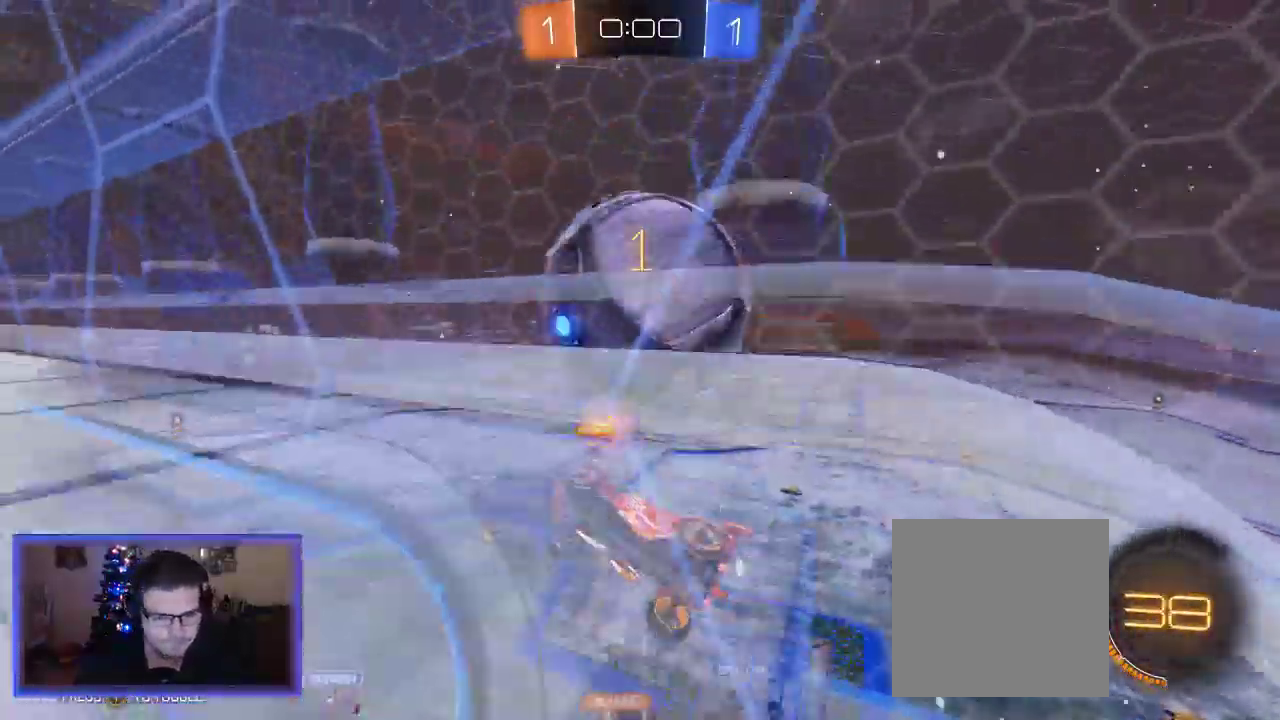
{"buttons": ["L2"], "left_stick": "center", "right_stick": "center", "events": [[167, "B", "up"], [167, "L2", "down"], [167, "left_stick", "center"], [300, "R2", "up"]]}
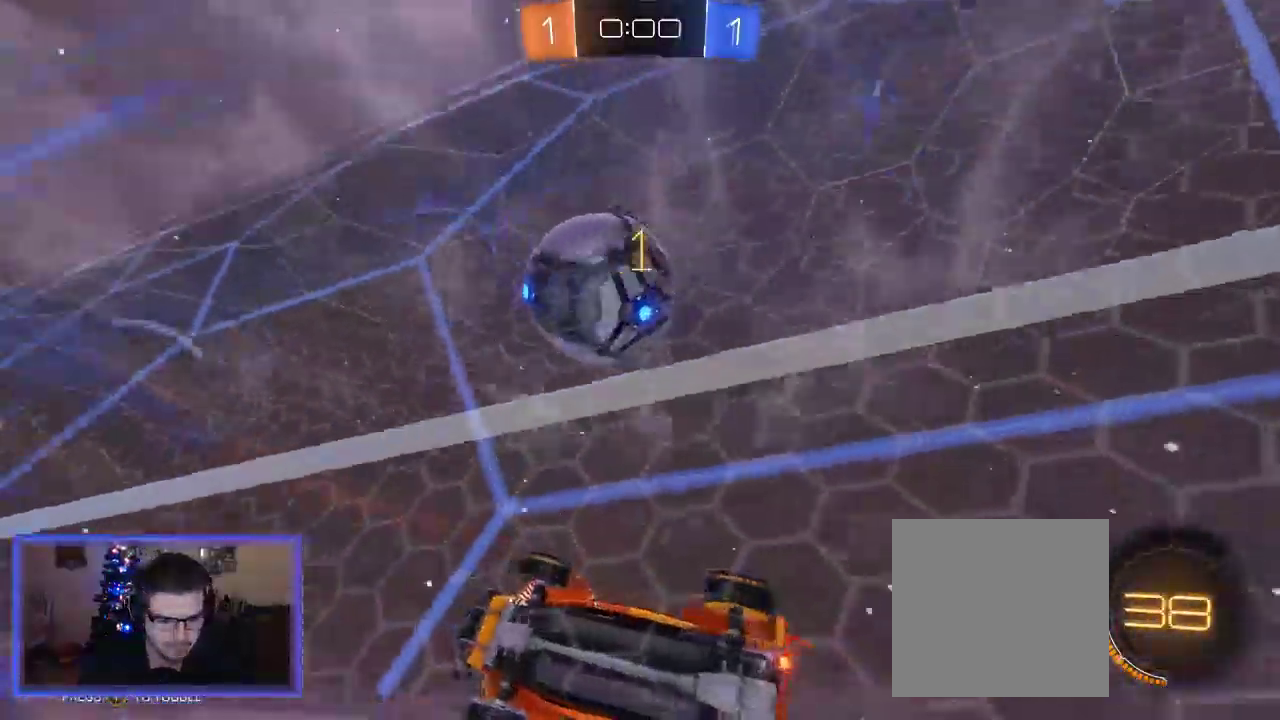
{"buttons": ["L2"], "left_stick": "center", "right_stick": "center", "events": []}
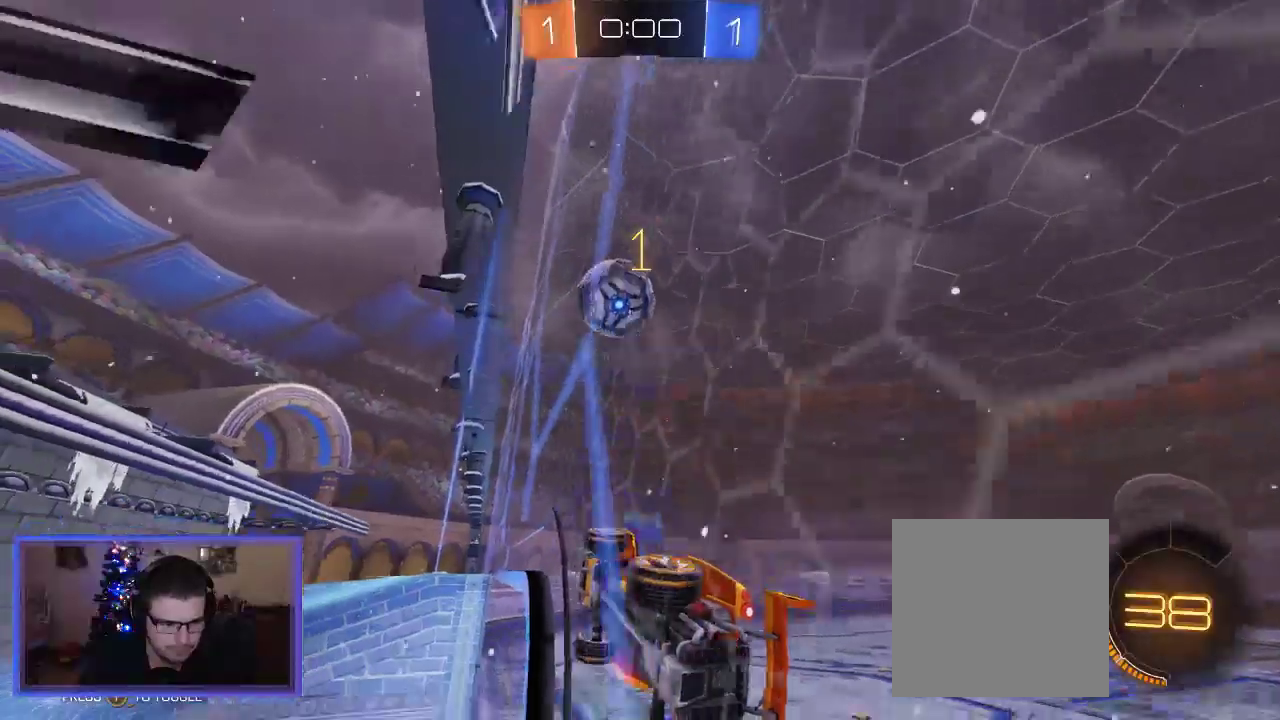
{"buttons": ["L2"], "left_stick": "left", "right_stick": "center", "events": [[483, "left_stick", "left"]]}
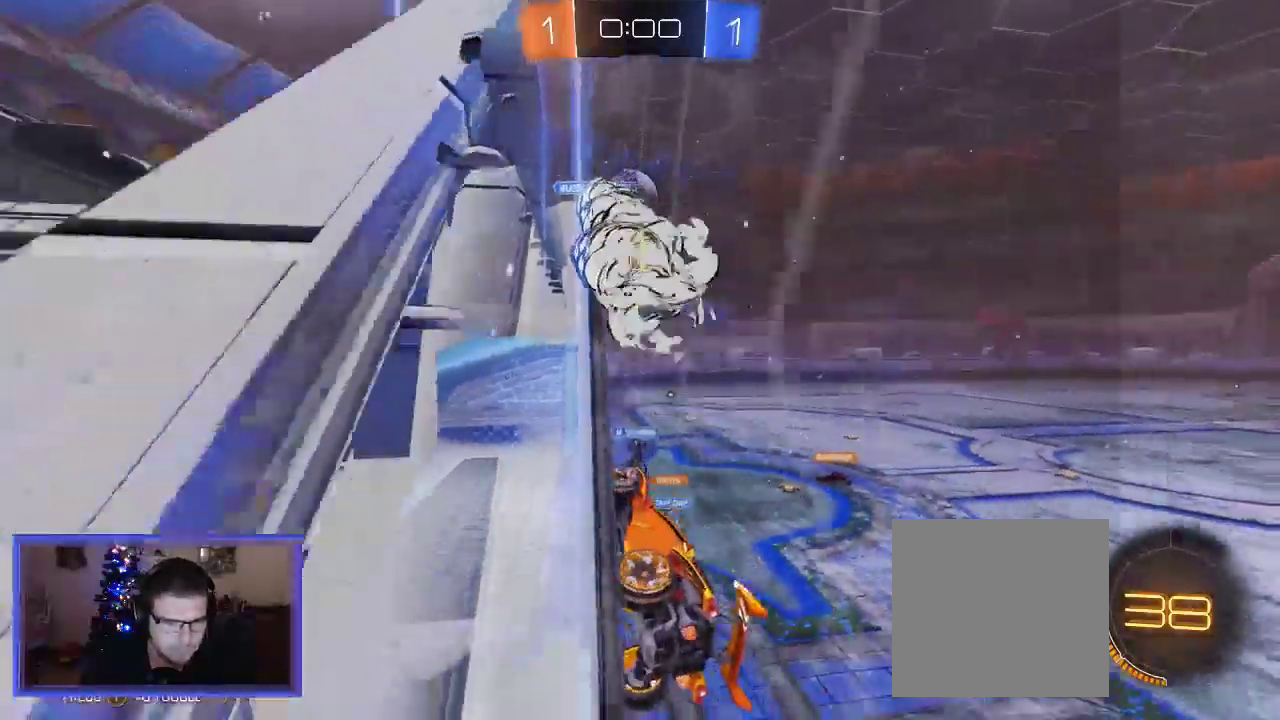
{"buttons": ["L2"], "left_stick": "left", "right_stick": "center", "events": []}
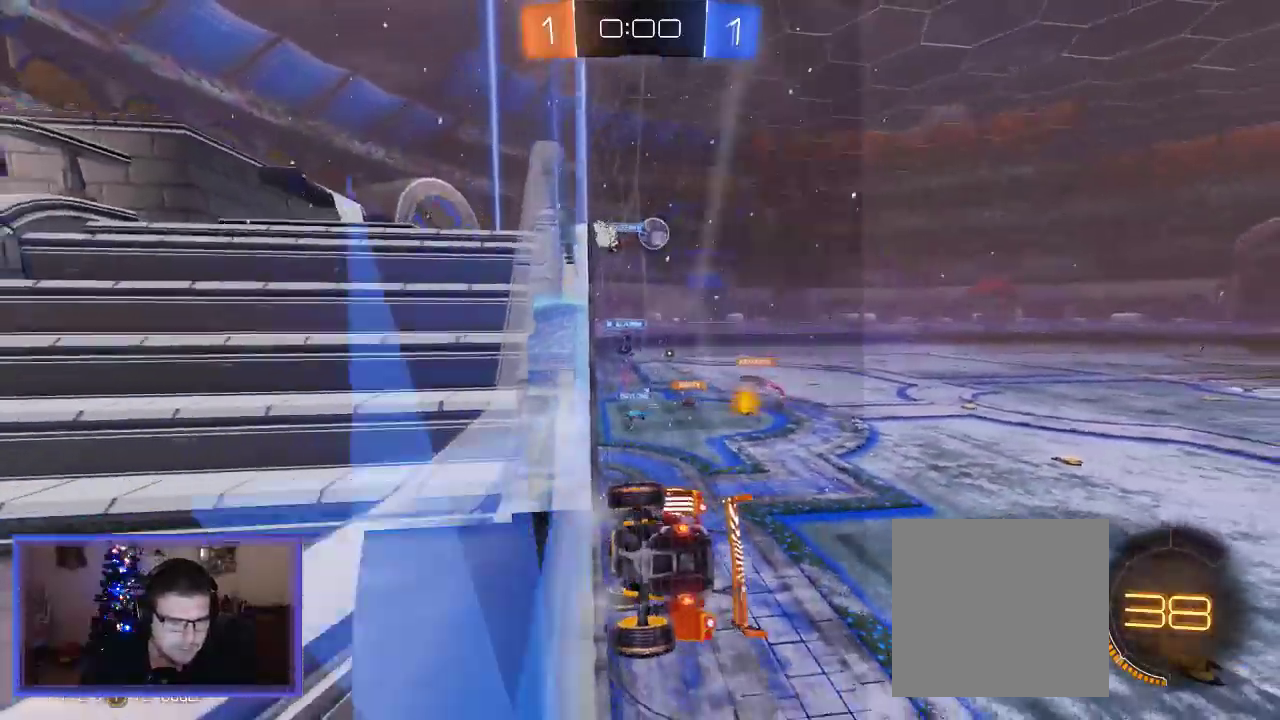
{"buttons": ["Y", "L2", "R2"], "left_stick": "center", "right_stick": "center", "events": [[300, "R2", "down"], [433, "Y", "down"], [500, "left_stick", "center"]]}
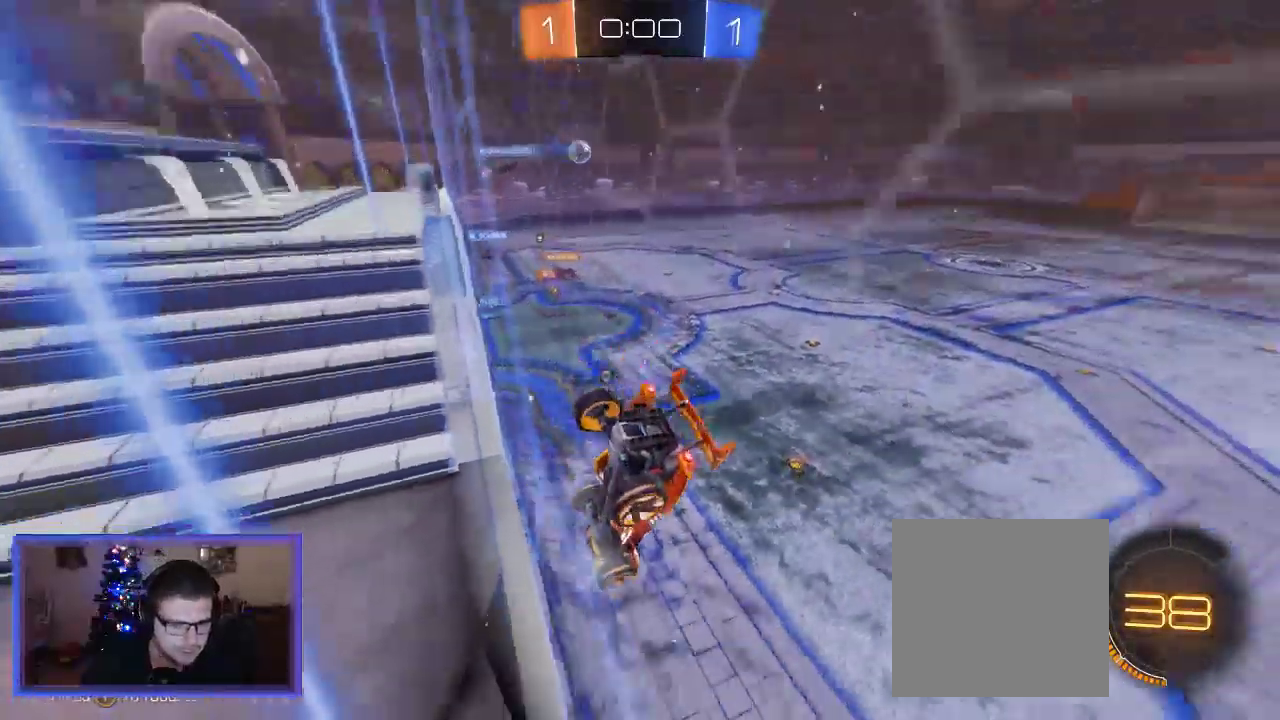
{"buttons": ["B", "R2"], "left_stick": "right", "right_stick": "center"}
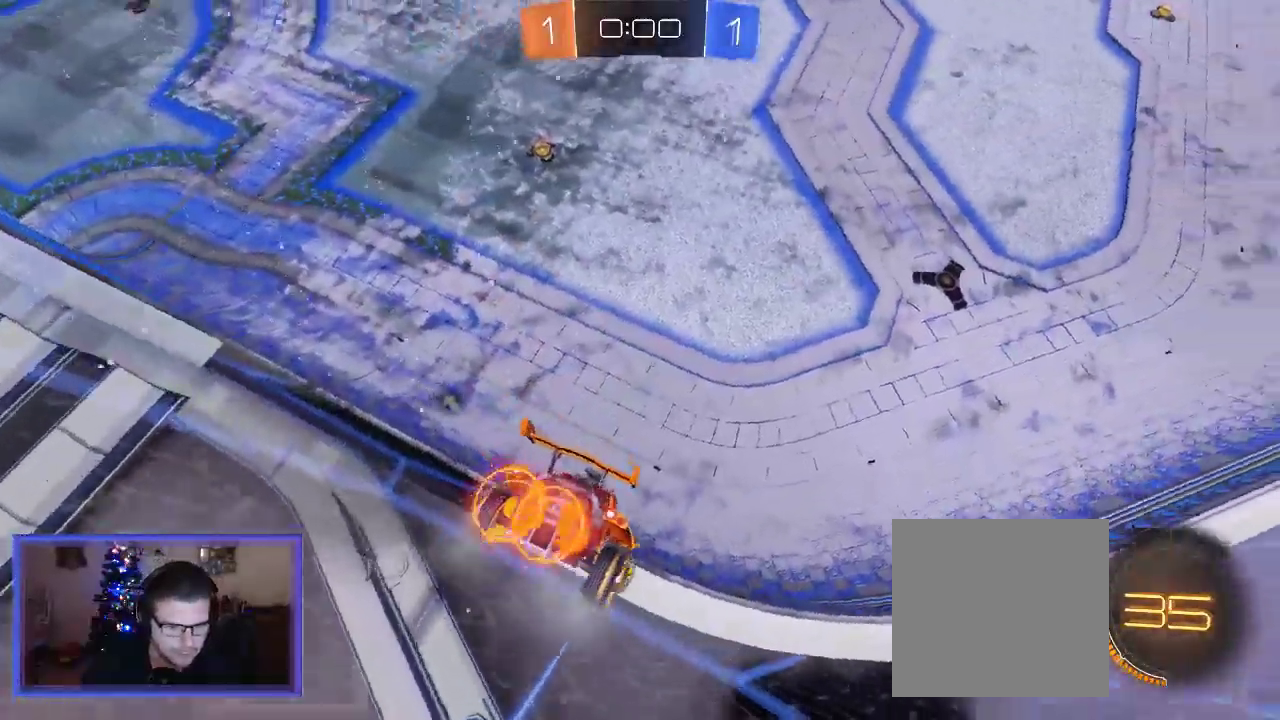
{"buttons": ["R2"], "left_stick": "center", "right_stick": "center", "events": [[367, "left_stick", "center"], [500, "B", "up"]]}
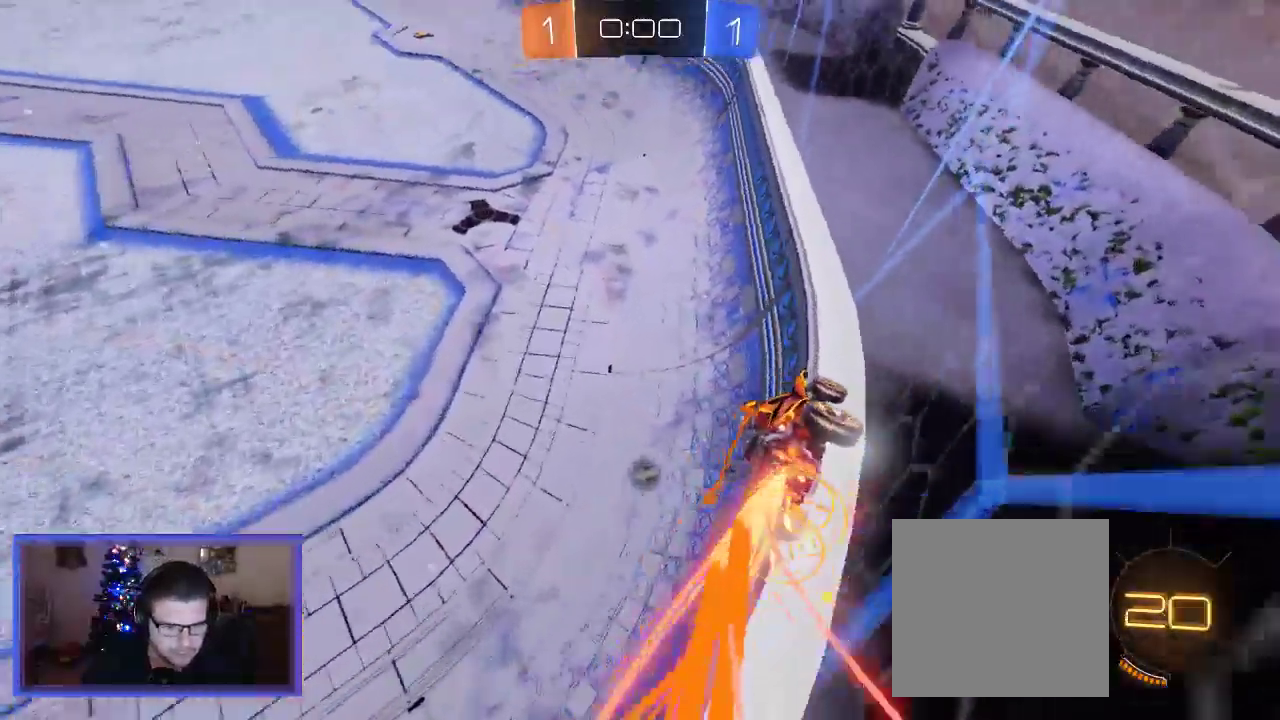
{"buttons": ["A", "R2"], "left_stick": "up-left", "right_stick": "center", "events": [[50, "left_stick", "left"], [100, "left_stick", "up-left"], [467, "A", "down"]]}
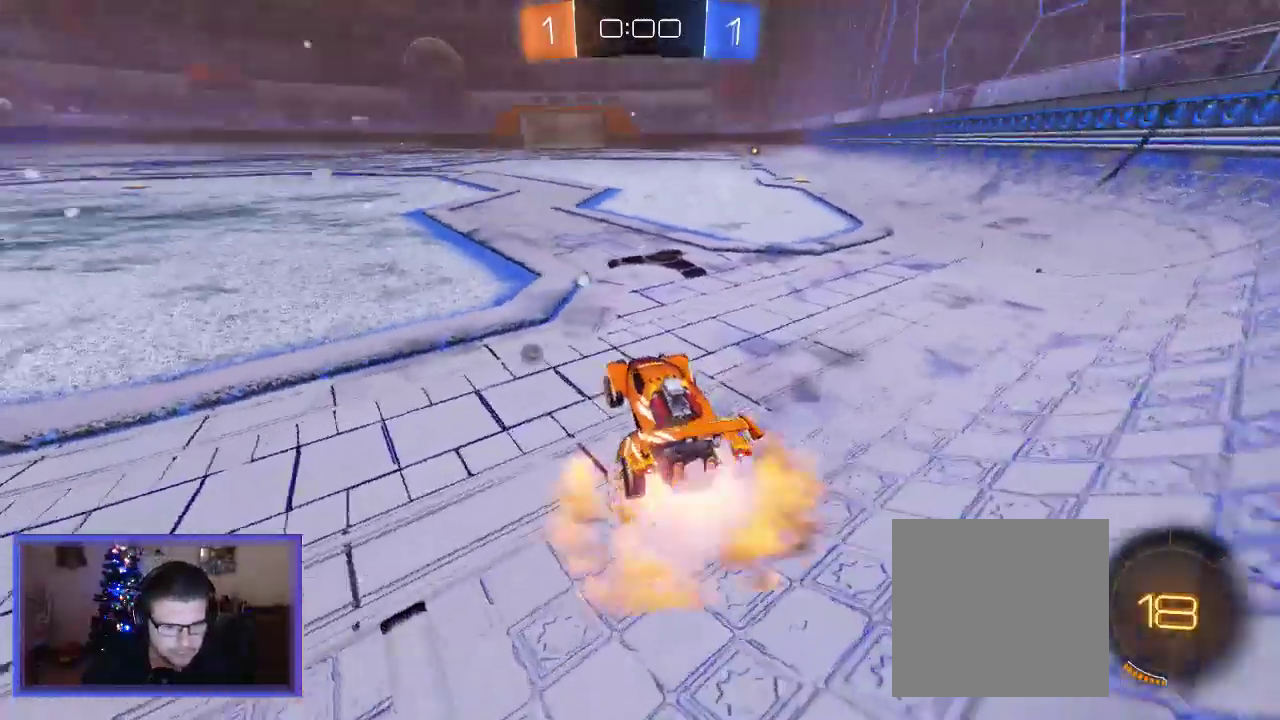
{"buttons": ["R2"], "left_stick": "up", "right_stick": "center", "events": [[100, "A", "up"], [117, "left_stick", "up"], [167, "A", "down"], [367, "A", "up"]]}
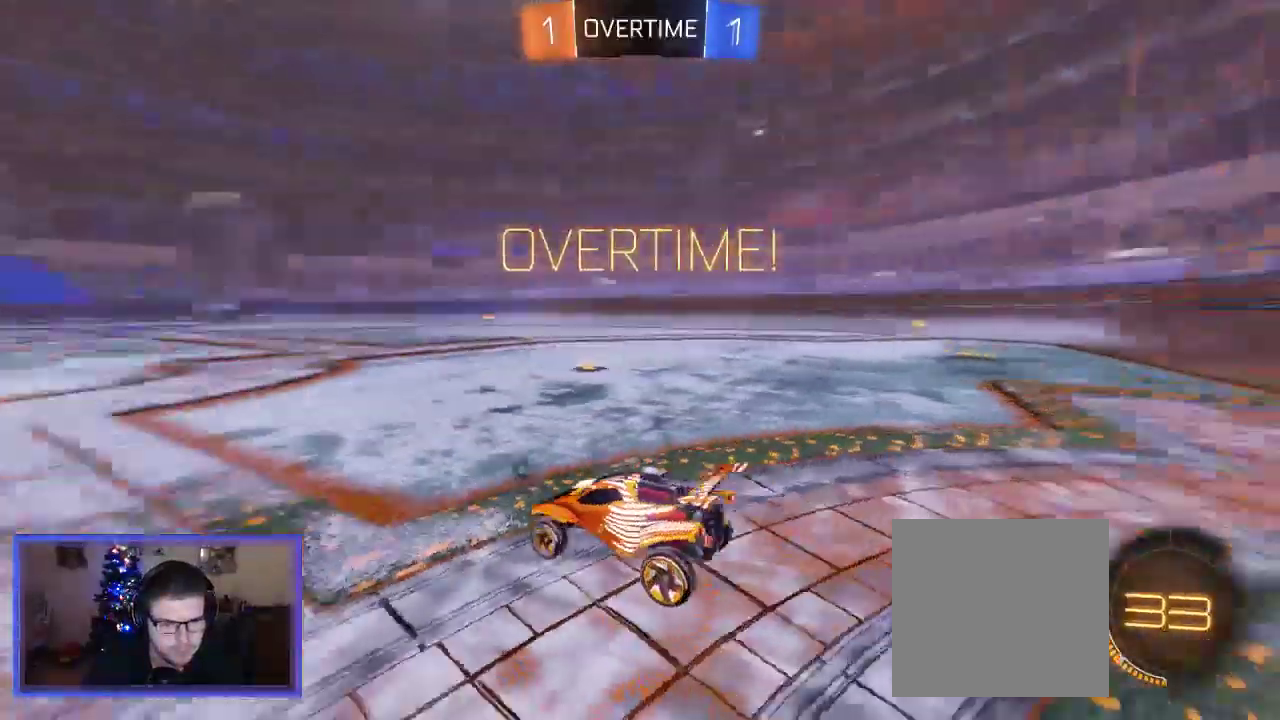
{"buttons": ["Y"], "left_stick": "center", "right_stick": "center", "events": [[167, "R2", "up"], [267, "left_stick", "center"], [433, "Y", "down"]]}
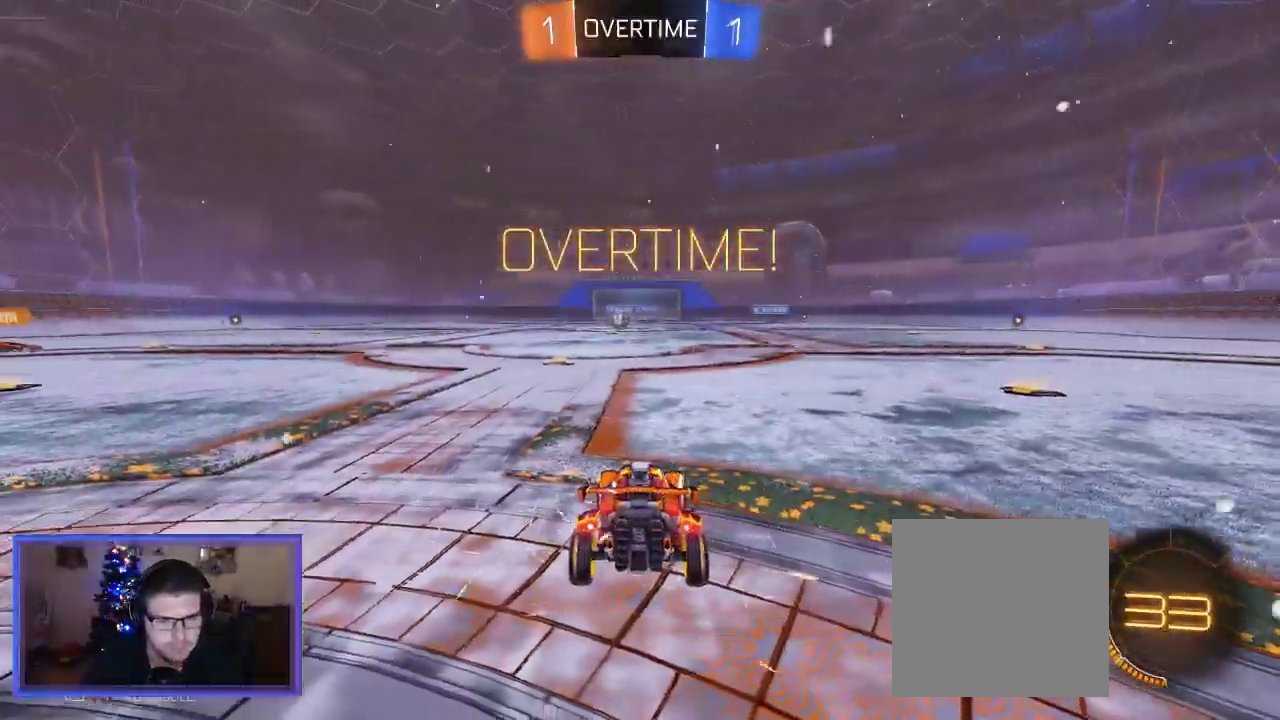
{"buttons": ["R2"], "left_stick": "center", "right_stick": "center", "events": [[33, "Y", "up"], [200, "left_stick", "up-left"], [300, "R2", "down"], [367, "left_stick", "center"]]}
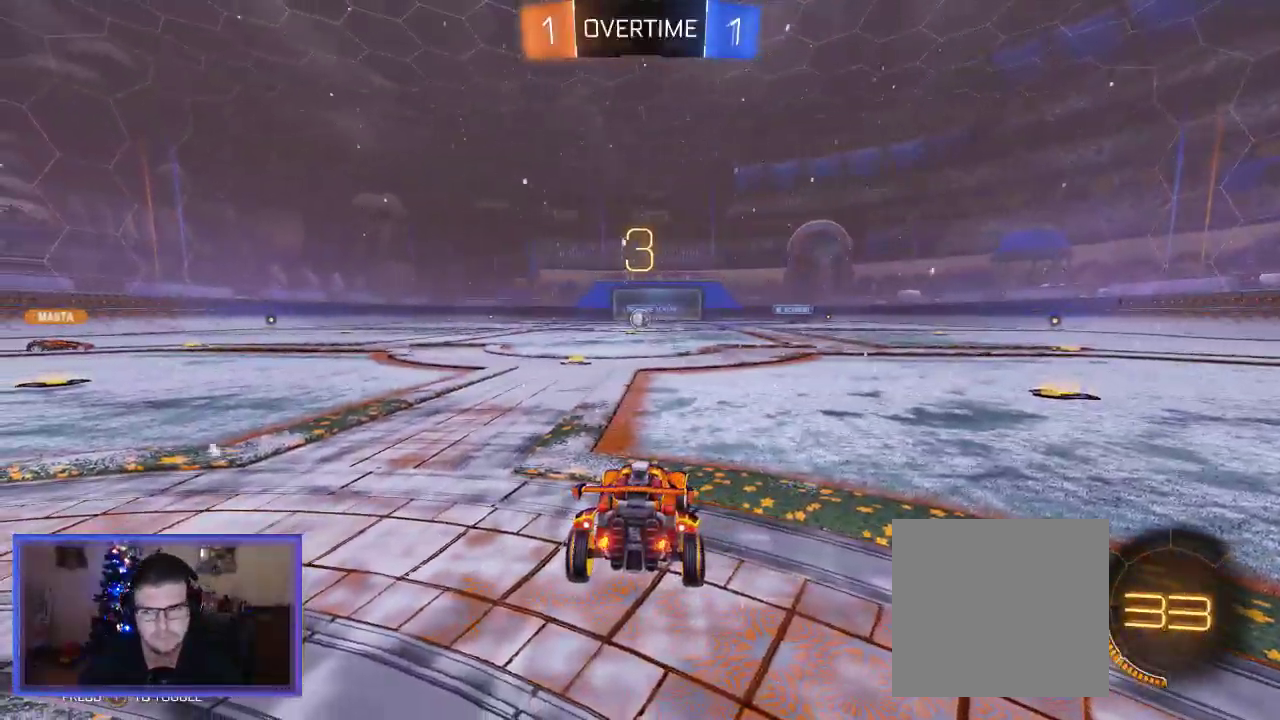
{"buttons": ["R2"], "left_stick": "right", "right_stick": "center", "events": [[333, "left_stick", "right"]]}
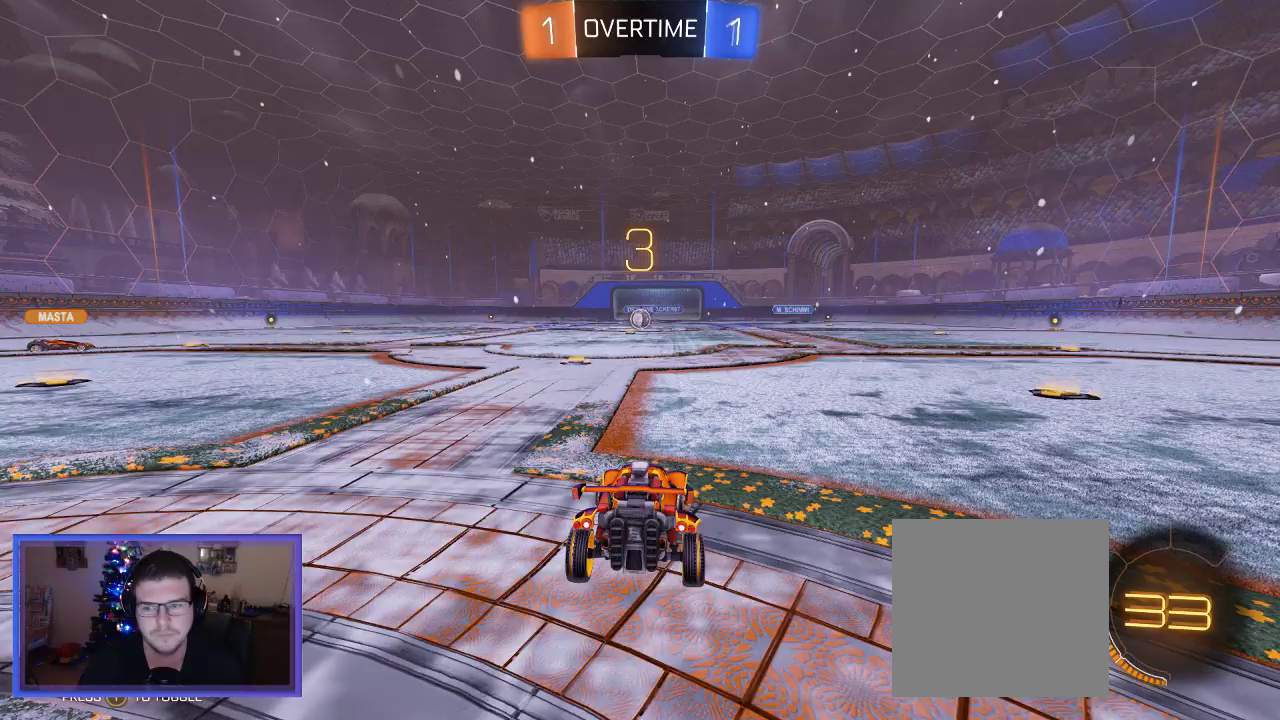
{"buttons": ["R2"], "left_stick": "right", "right_stick": "center", "events": []}
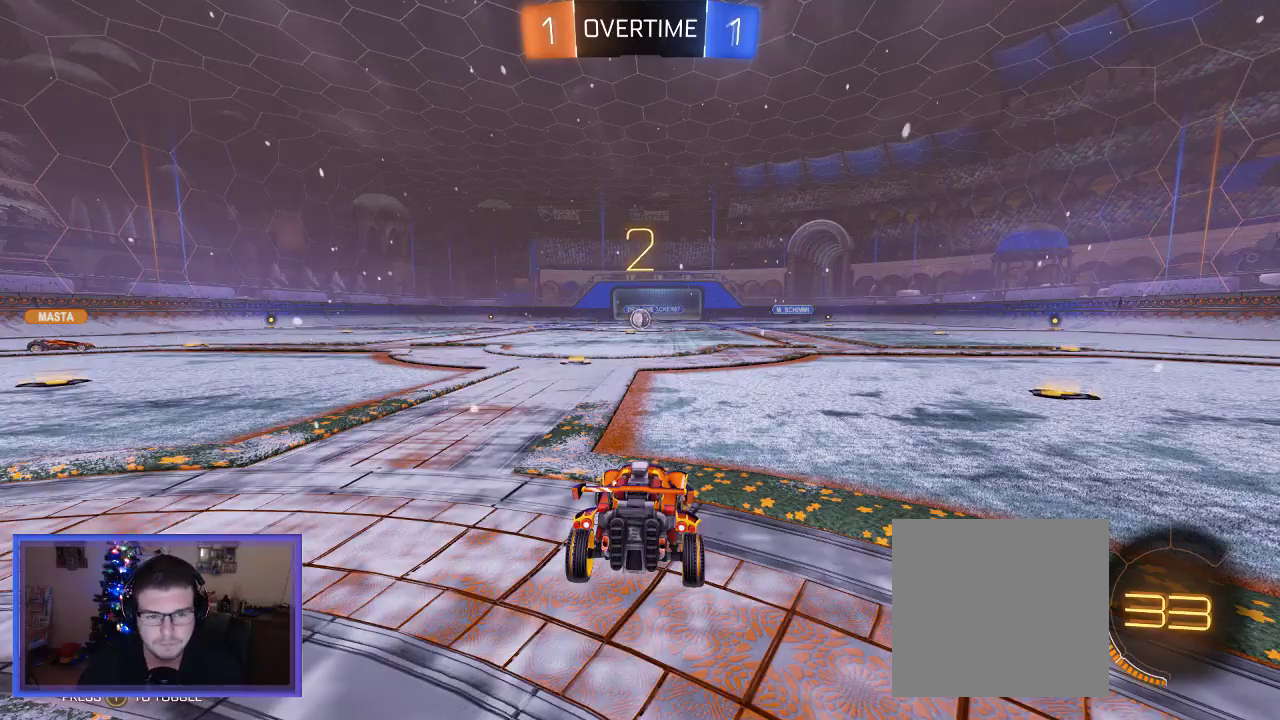
{"buttons": ["R2"], "left_stick": "right", "right_stick": "center", "events": [[100, "Y", "down"], [167, "Y", "up"]]}
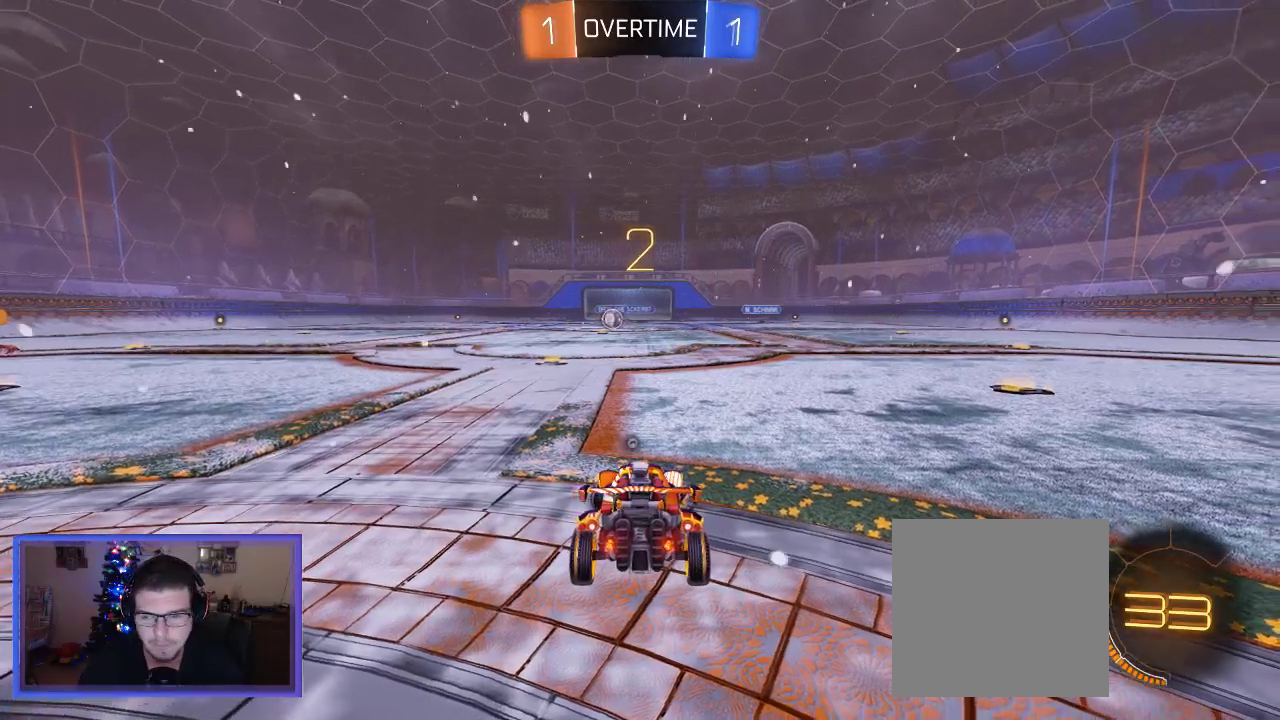
{"buttons": ["B", "R2"], "left_stick": "right", "right_stick": "center", "events": [[367, "B", "down"]]}
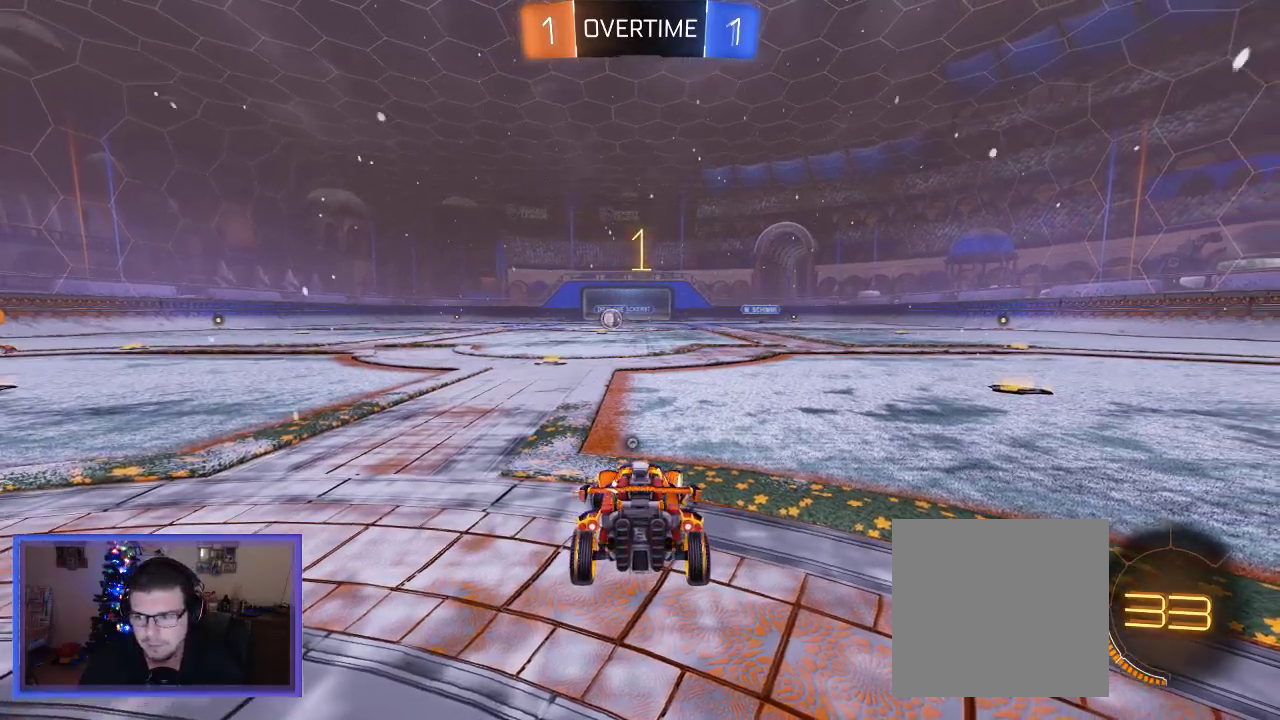
{"buttons": ["B", "R2"], "left_stick": "right", "right_stick": "center", "events": []}
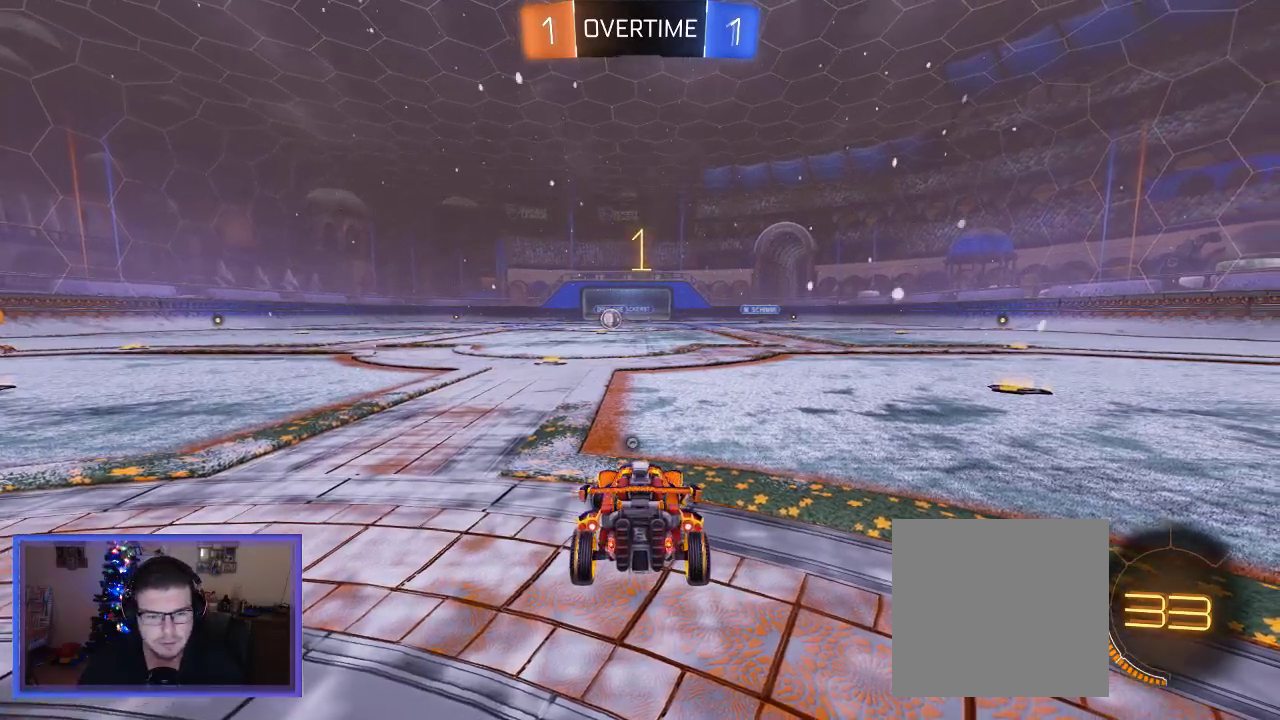
{"buttons": ["B", "R2"], "left_stick": "right", "right_stick": "center", "events": []}
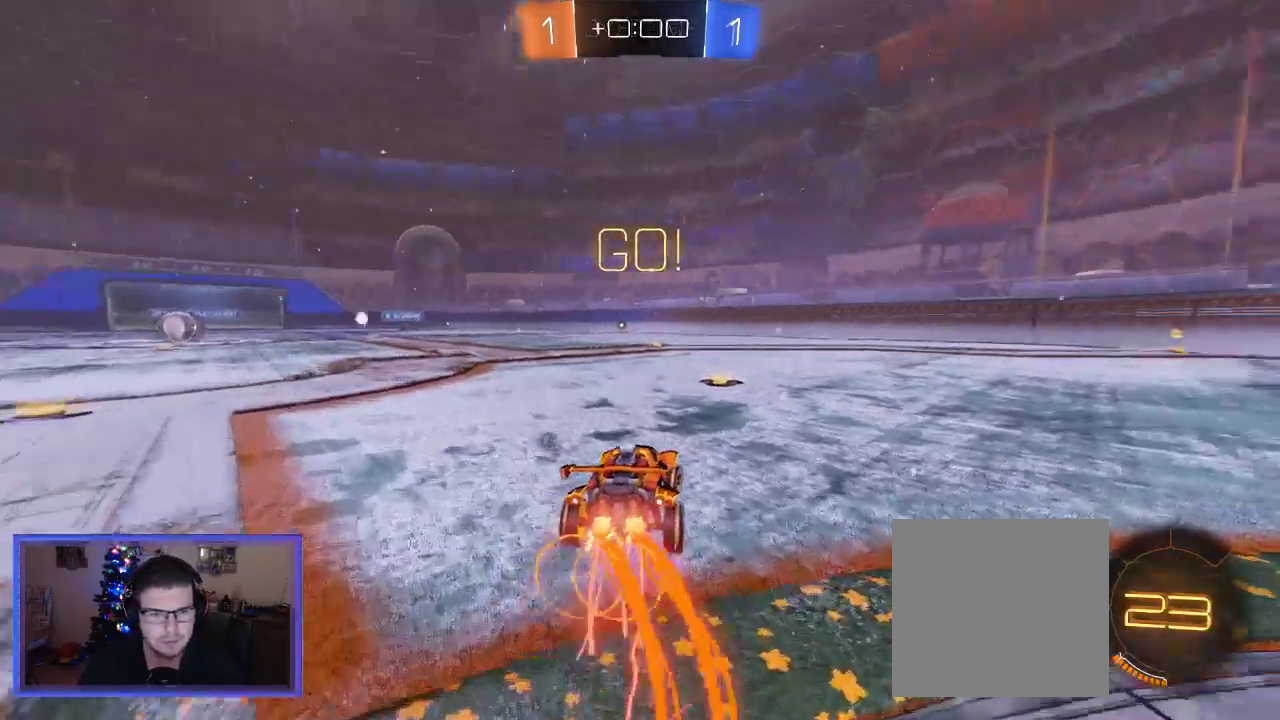
{"buttons": ["B", "R2"], "left_stick": "center", "right_stick": "center", "events": [[367, "left_stick", "center"]]}
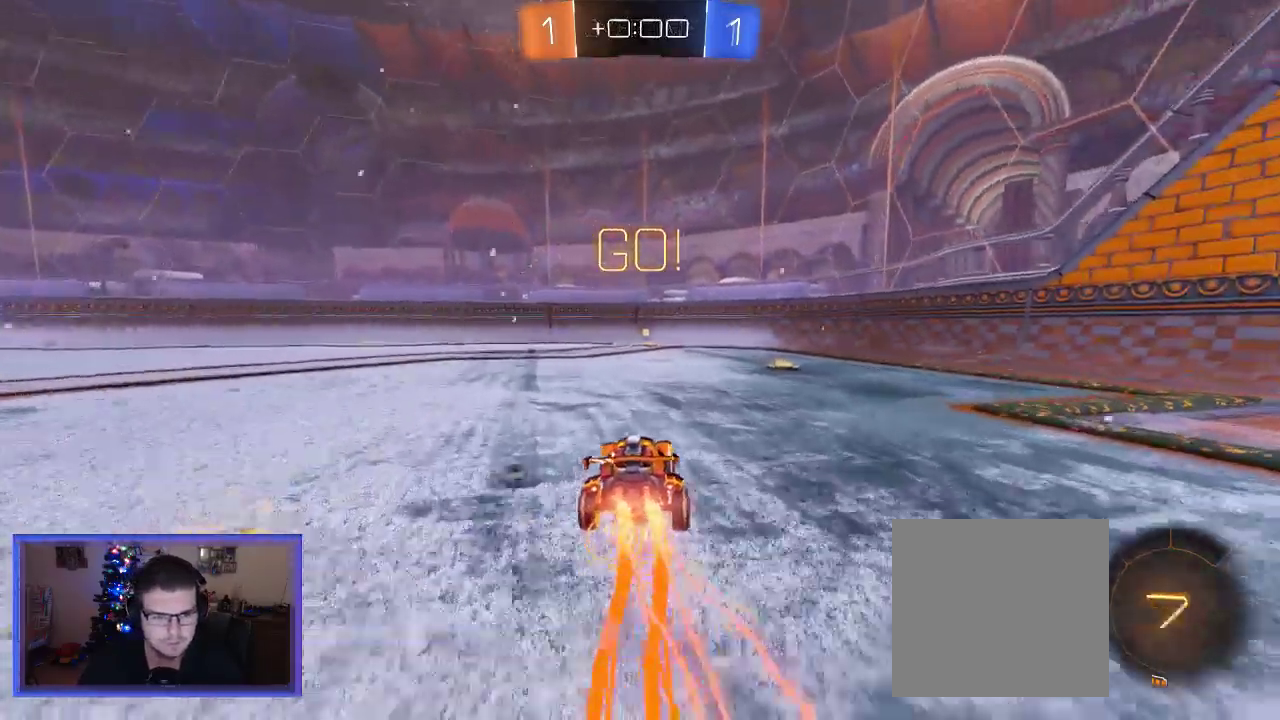
{"buttons": ["Y", "R2"], "left_stick": "up", "right_stick": "center", "events": [[67, "B", "up"], [67, "left_stick", "up"], [100, "A", "down"], [200, "A", "up"], [267, "A", "down"], [400, "A", "up"], [500, "Y", "down"]]}
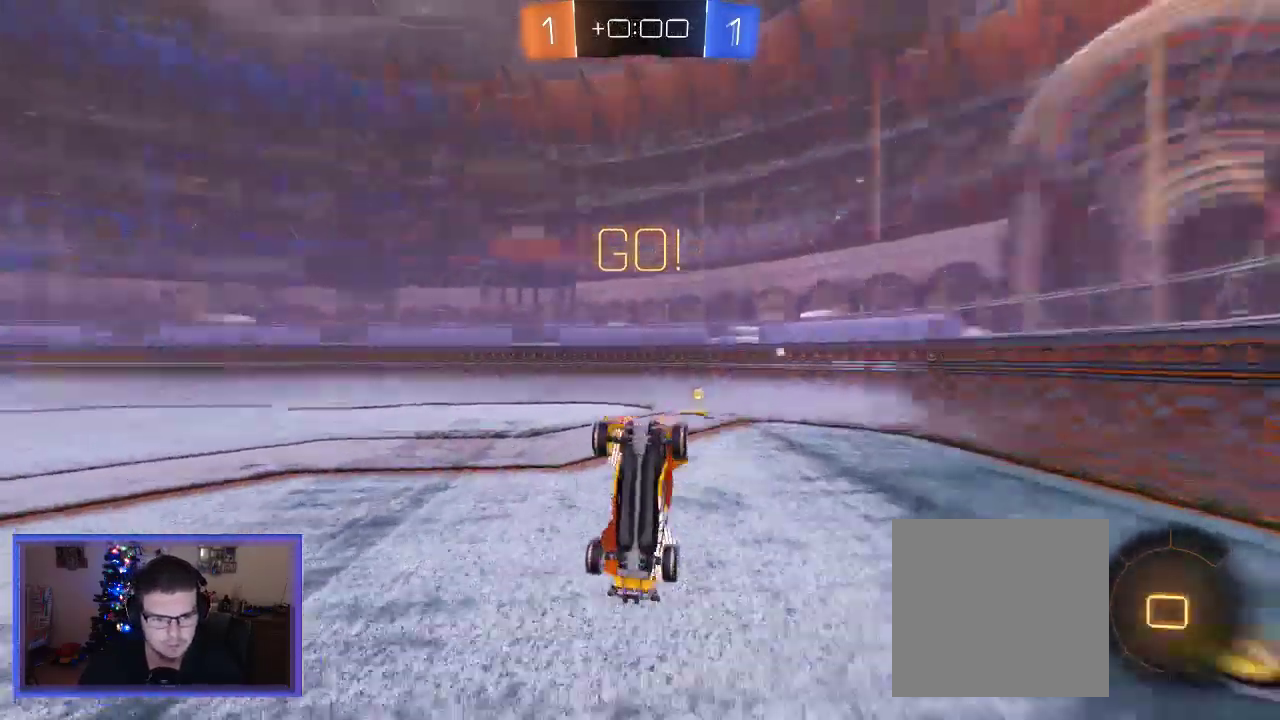
{"buttons": ["R2"], "left_stick": "up-left", "right_stick": "center"}
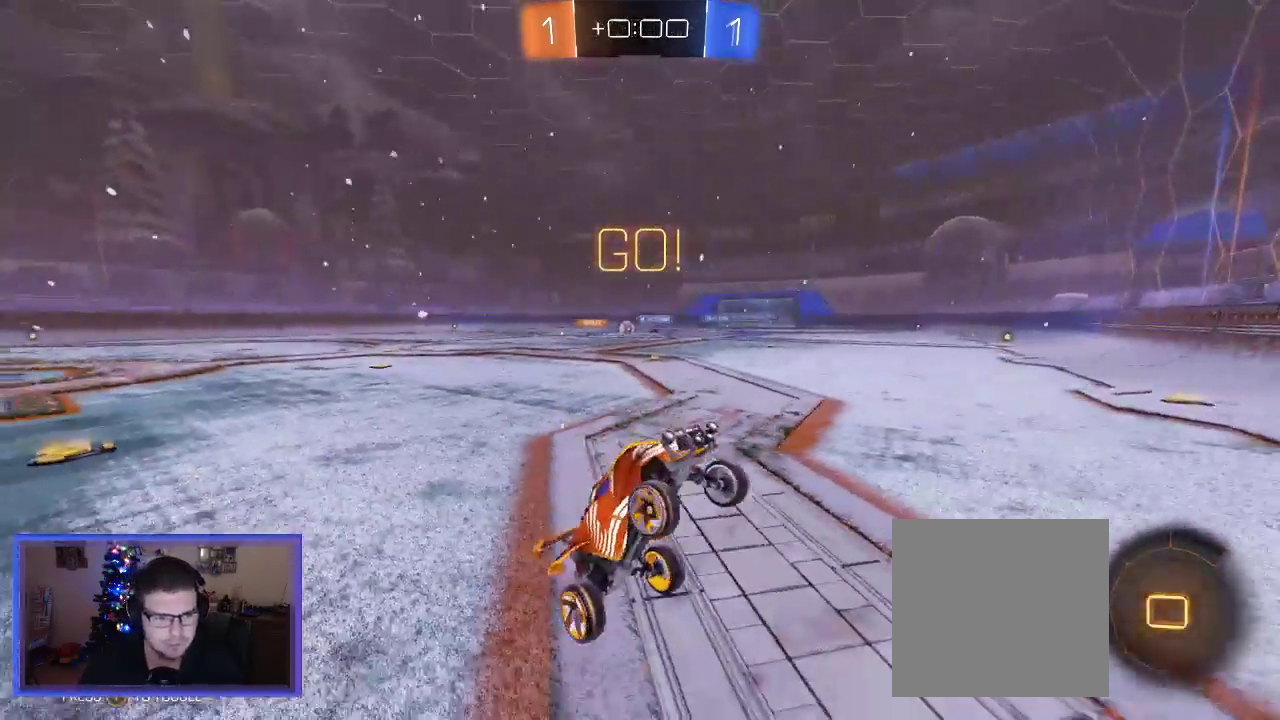
{"buttons": ["R2"], "left_stick": "up-left", "right_stick": "center", "events": []}